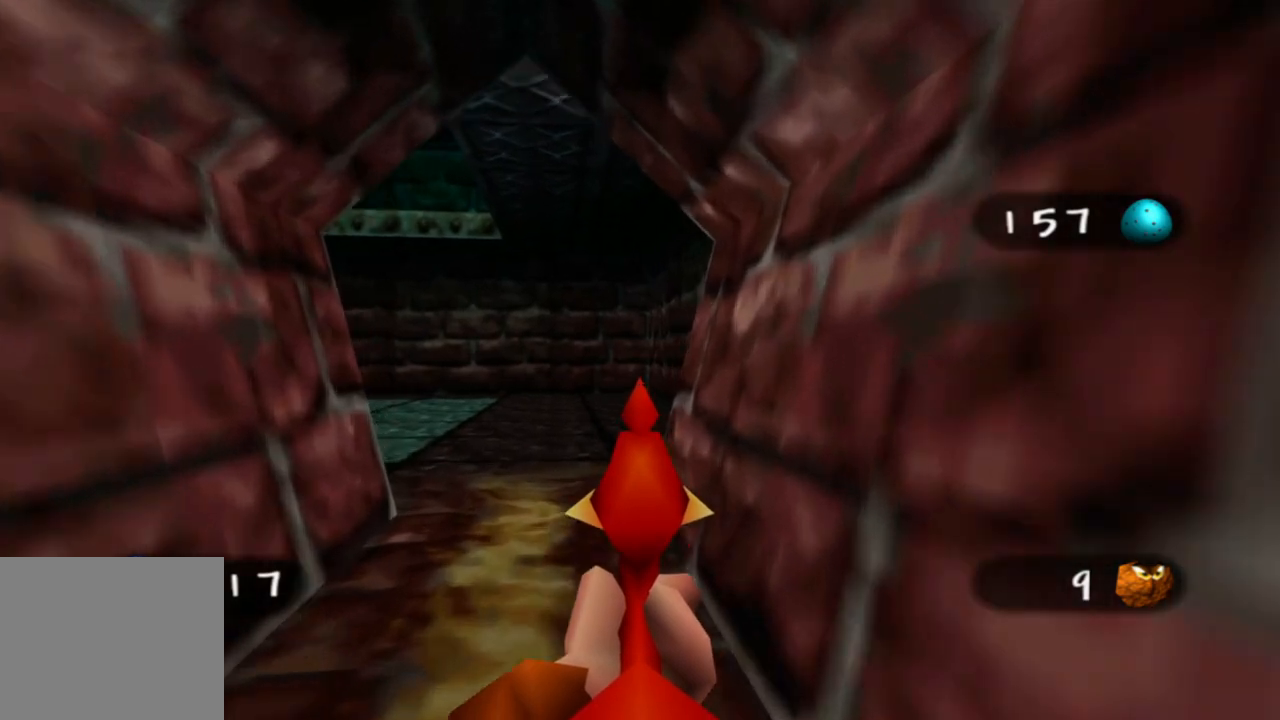
Gameplay with a controller (Xbox layout); each line is a JSON object with the inputs held at the frame after it (dt_ms = milliseconds from this image to that frame). "events" lists button and stick changes between this image and that frame as [ms after this image, input, new state], when the widget could be followed in between. Not read: L1 L3 R3.
{"dt_ms": 500, "buttons": [], "left_stick": "up-right", "right_stick": "left", "events": [[83, "right_stick", "left"], [200, "left_stick", "up-right"]]}
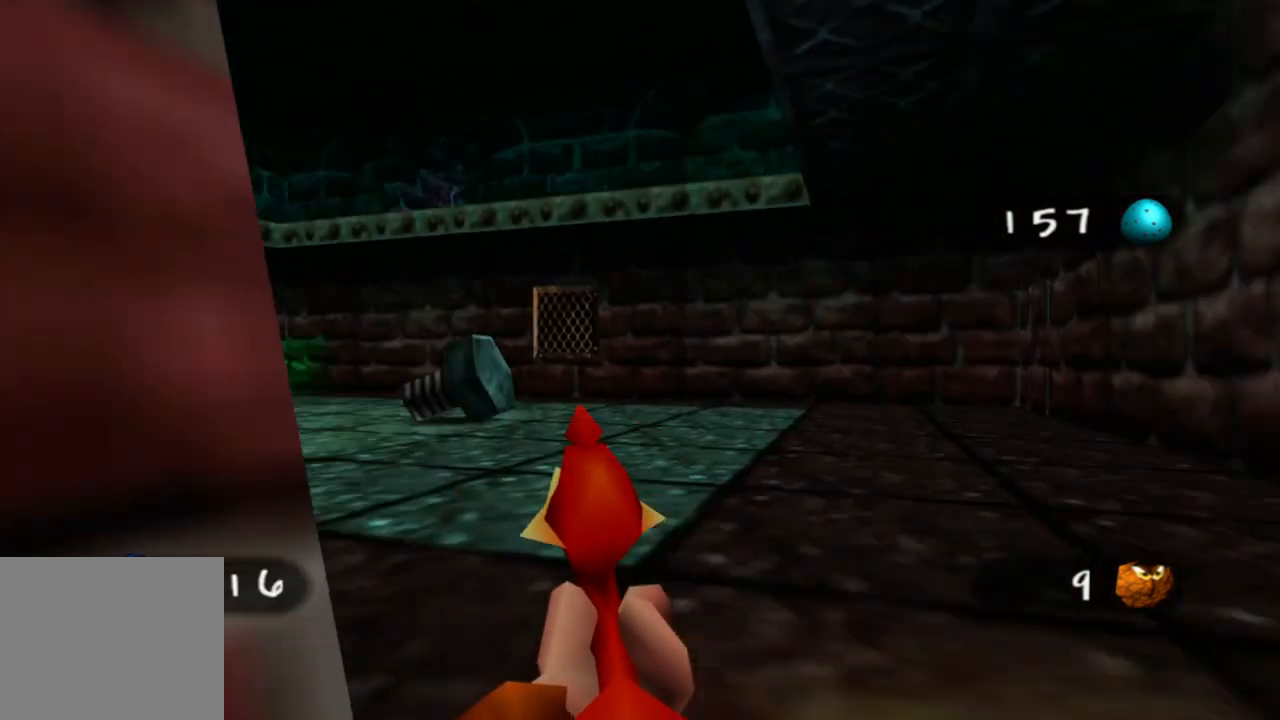
{"dt_ms": 500, "buttons": [], "left_stick": "center", "right_stick": "center", "events": [[50, "left_stick", "center"], [150, "right_stick", "center"]]}
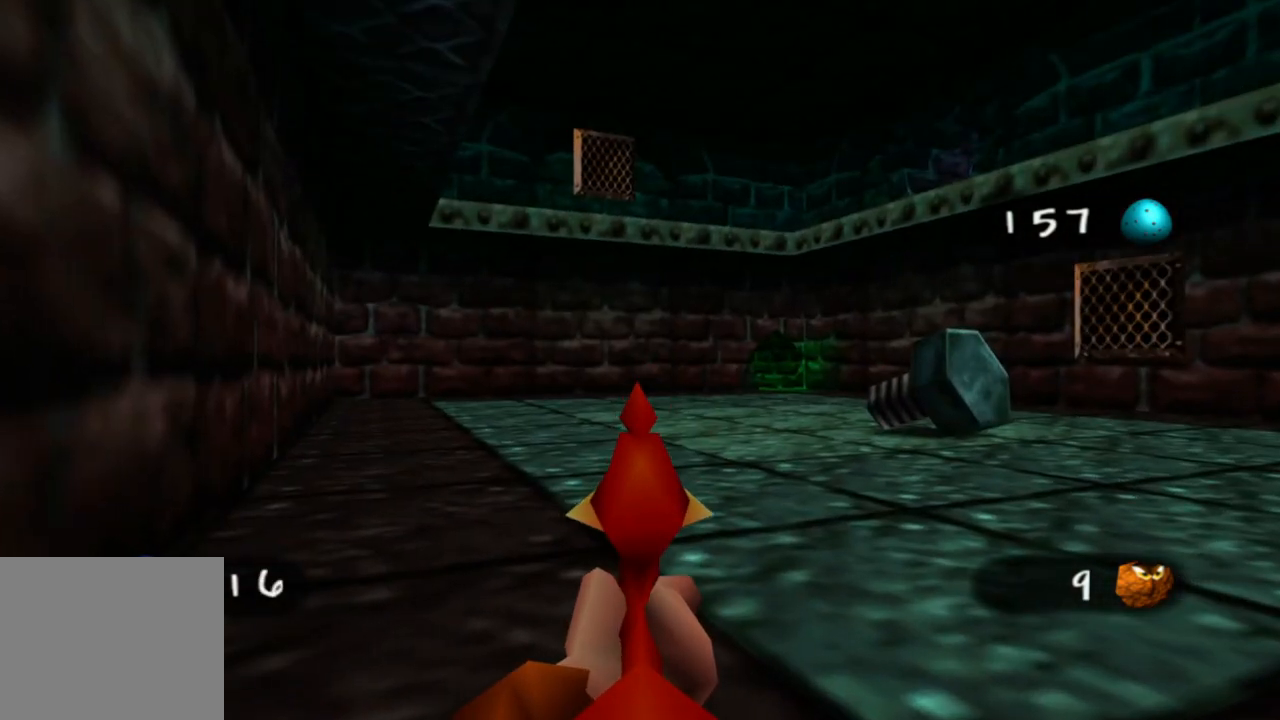
{"dt_ms": 500, "buttons": [], "left_stick": "down-left", "right_stick": "left", "events": [[183, "left_stick", "down-left"], [433, "right_stick", "left"]]}
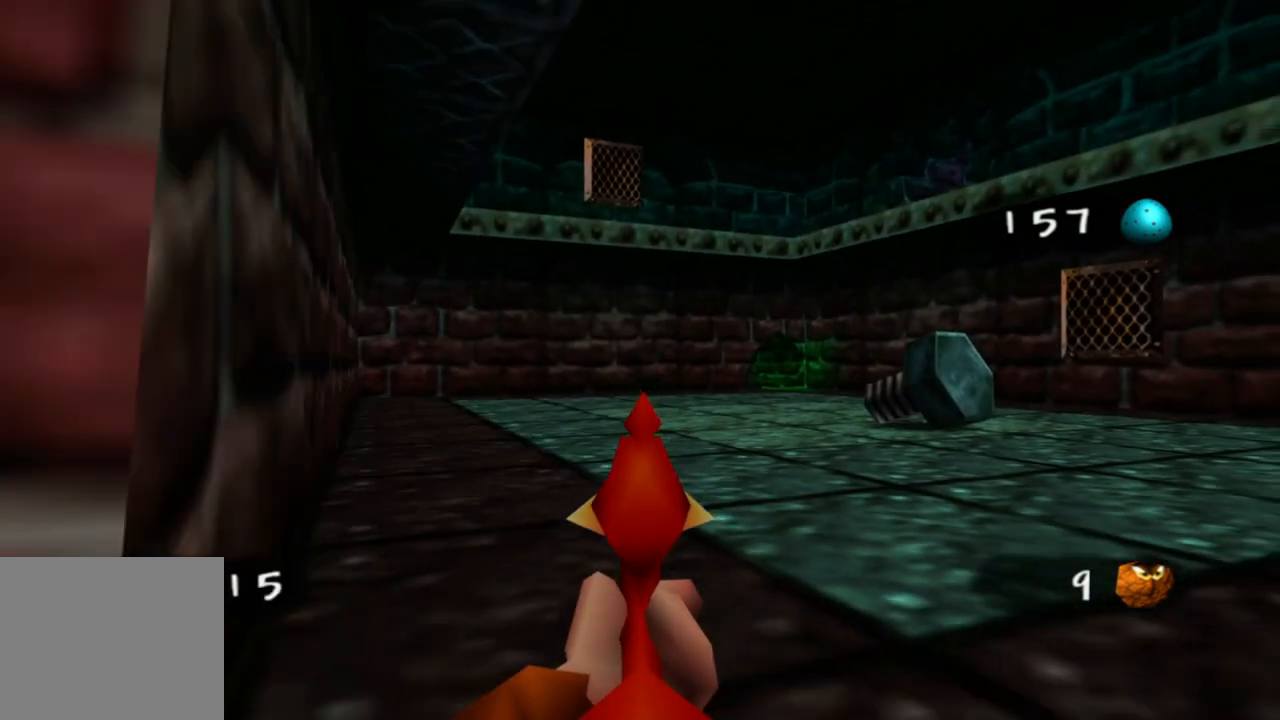
{"dt_ms": 500, "buttons": [], "left_stick": "up-left", "right_stick": "left", "events": [[33, "left_stick", "left"], [283, "left_stick", "up-left"]]}
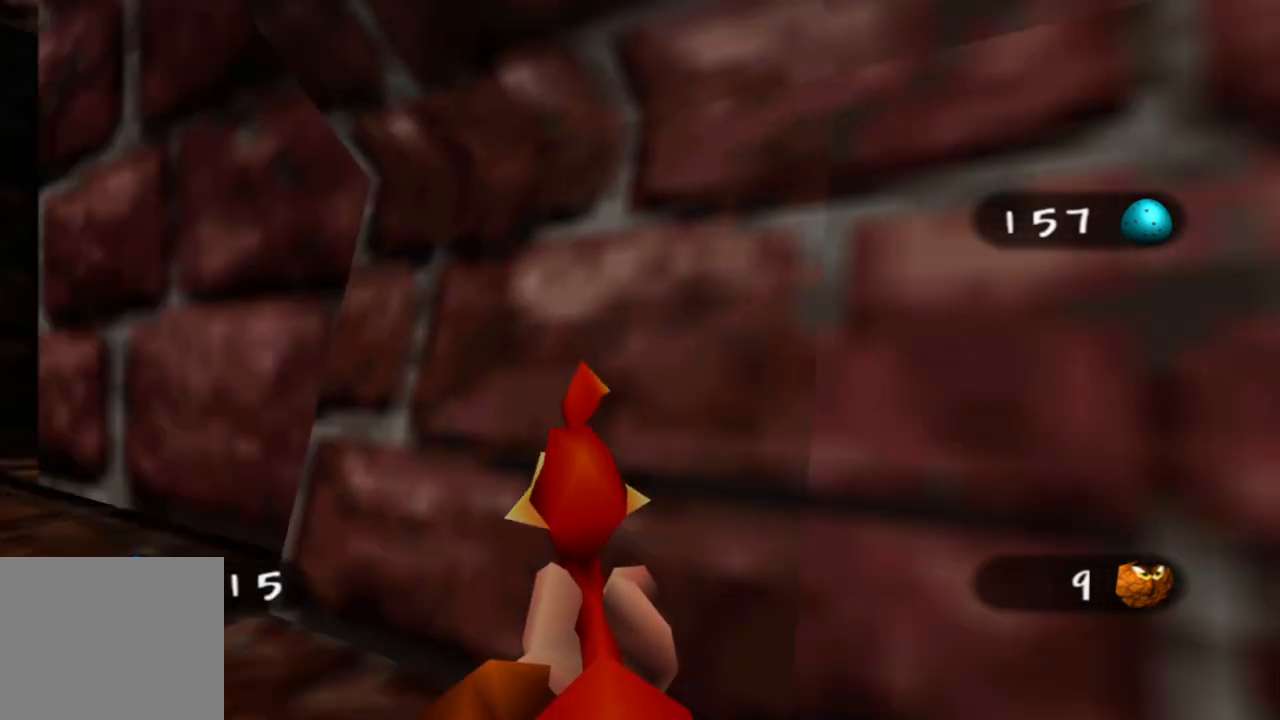
{"dt_ms": 500, "buttons": [], "left_stick": "up-left", "right_stick": "center", "events": [[200, "left_stick", "up"], [250, "right_stick", "center"], [500, "left_stick", "up-left"]]}
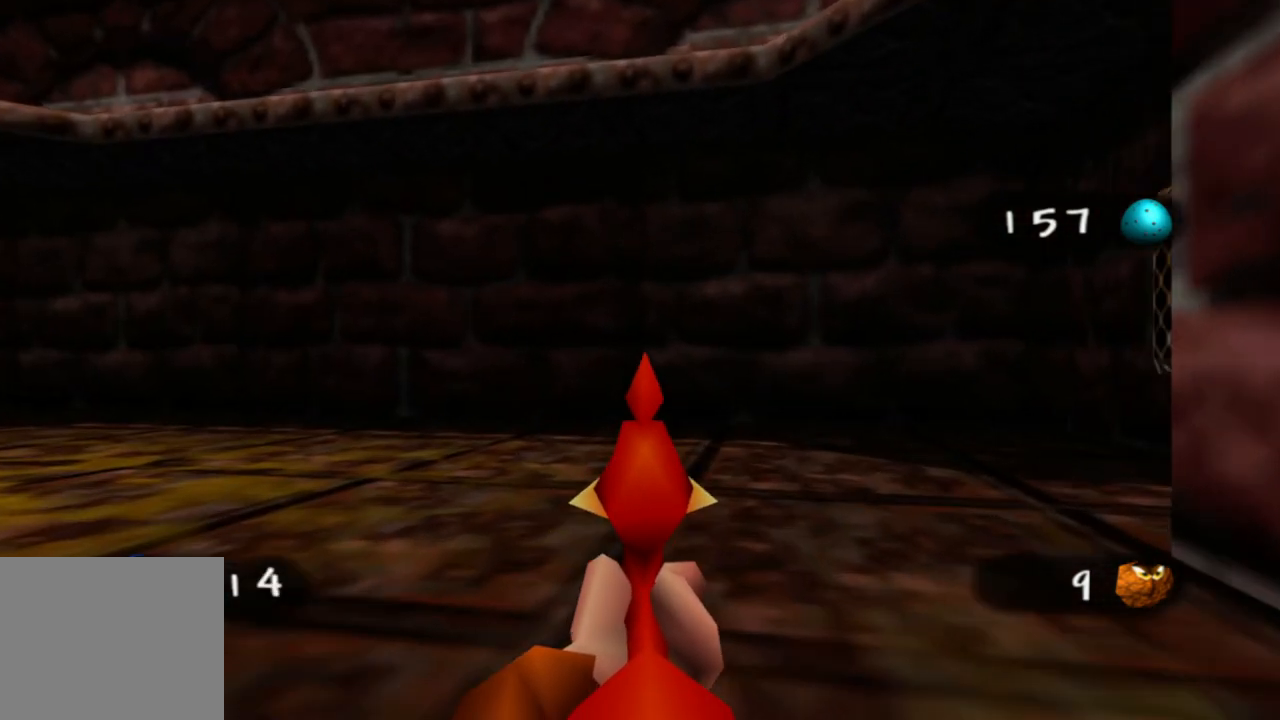
{"dt_ms": 500, "buttons": [], "left_stick": "up-left", "right_stick": "left", "events": [[83, "right_stick", "left"]]}
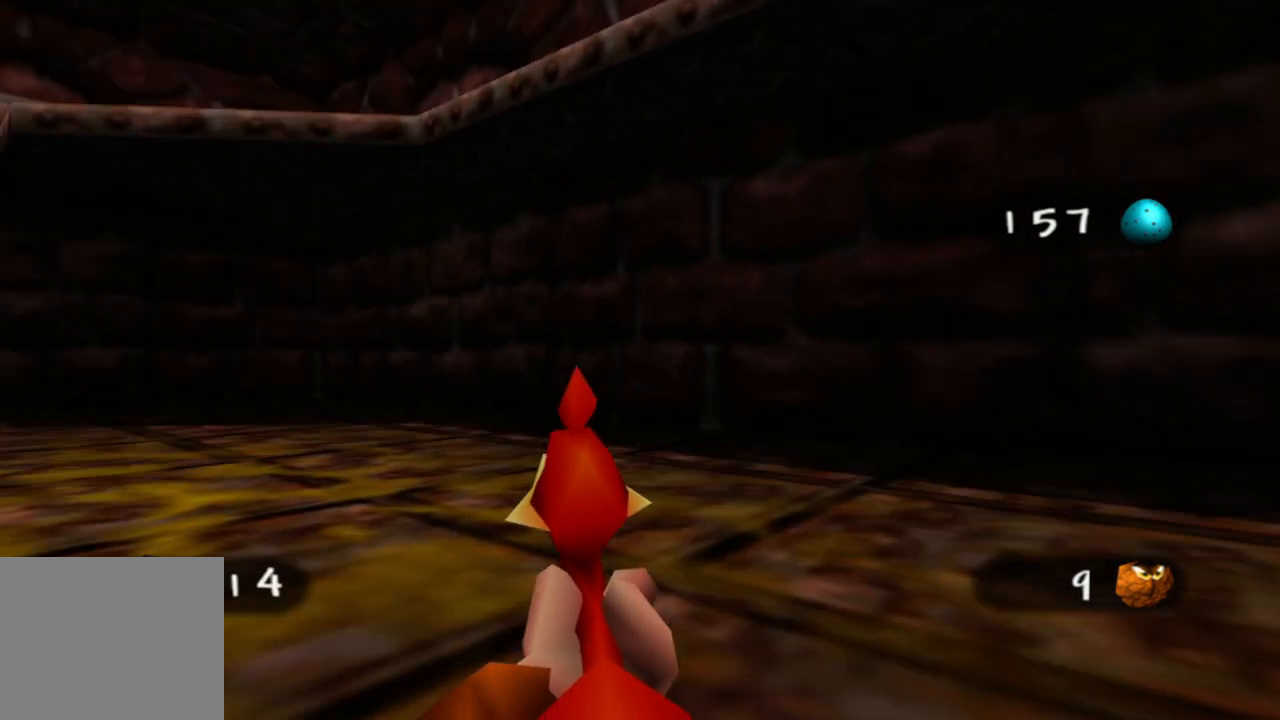
{"dt_ms": 500, "buttons": [], "left_stick": "up-left", "right_stick": "center"}
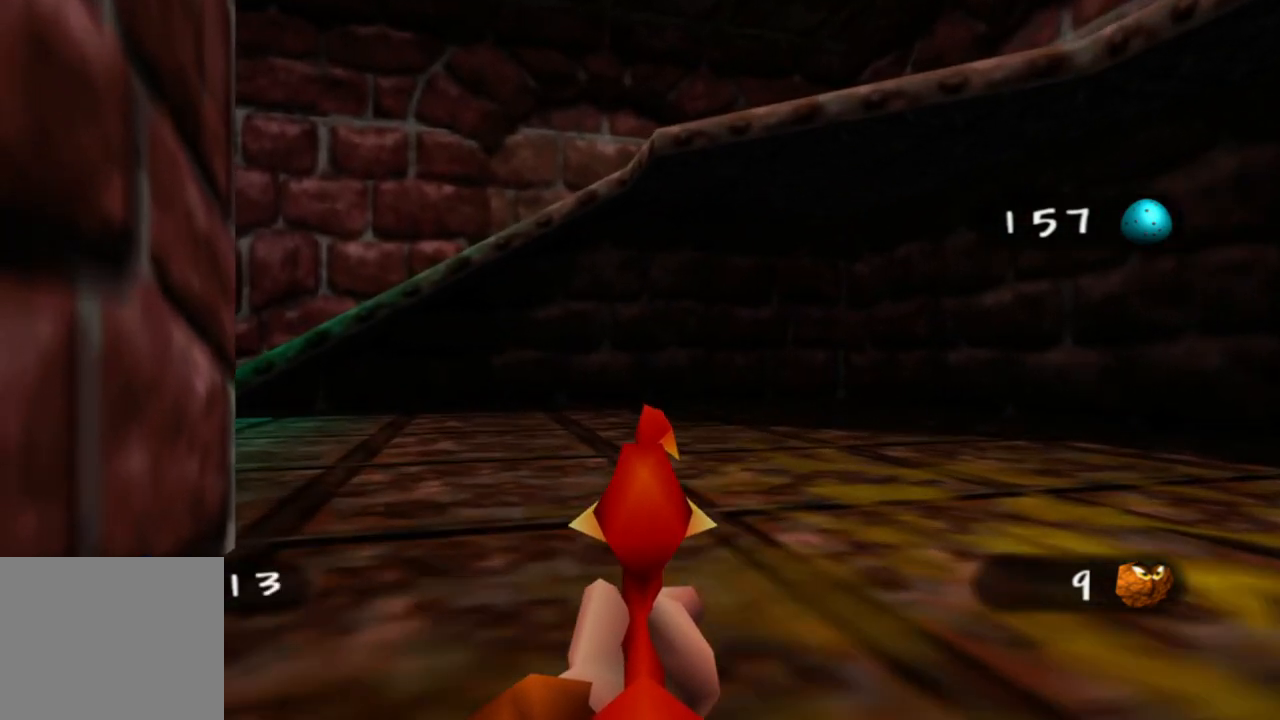
{"dt_ms": 500, "buttons": [], "left_stick": "up-left", "right_stick": "left", "events": [[150, "right_stick", "left"]]}
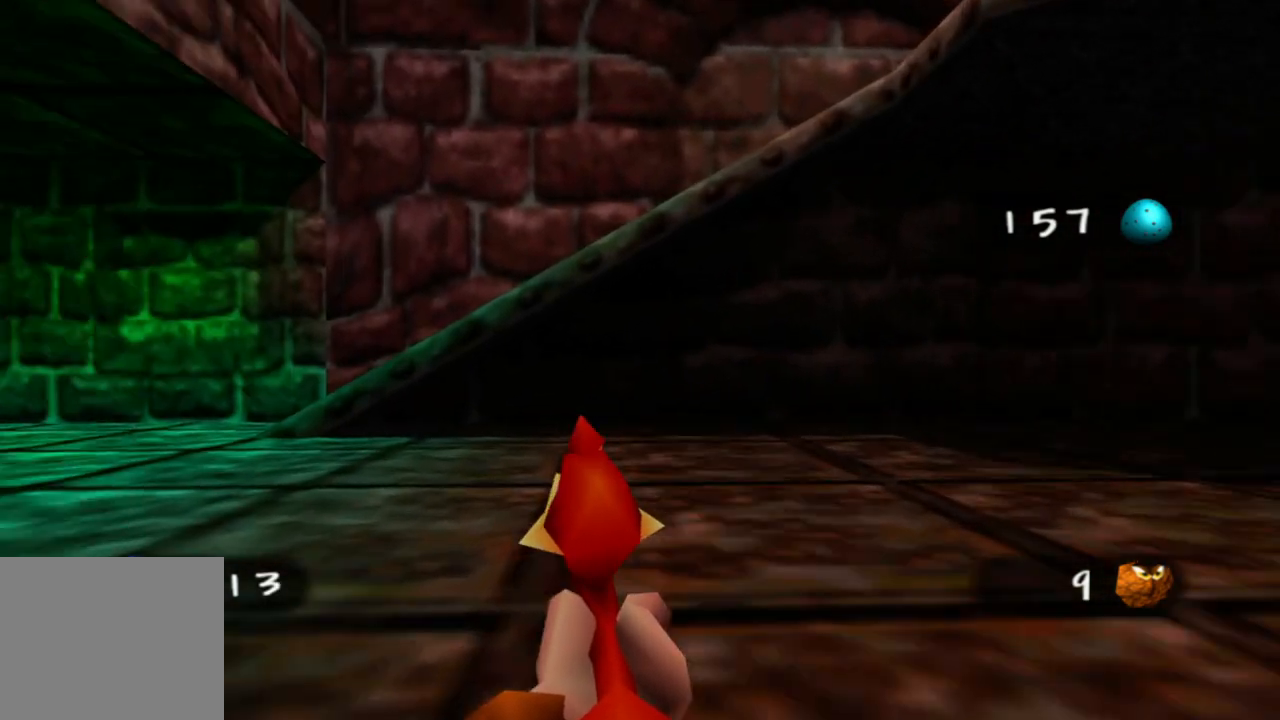
{"dt_ms": 500, "buttons": [], "left_stick": "up", "right_stick": "right", "events": [[50, "right_stick", "center"], [400, "right_stick", "right"], [500, "left_stick", "up"]]}
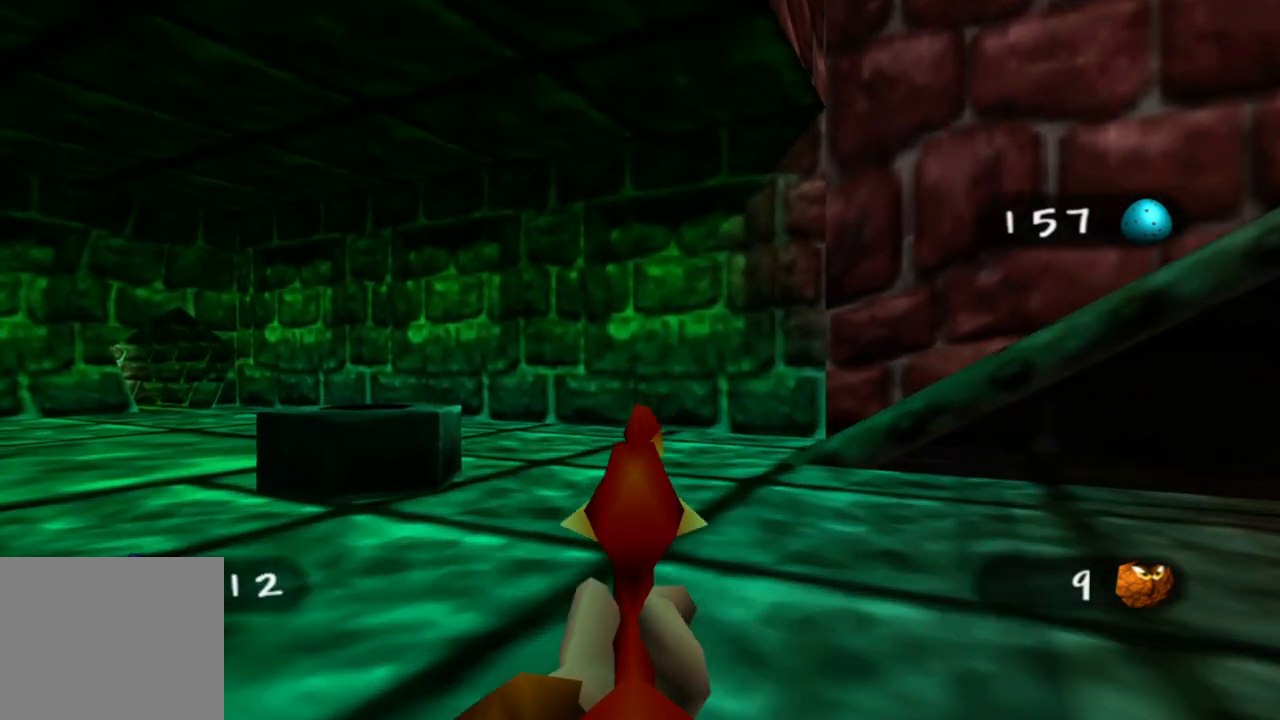
{"dt_ms": 500, "buttons": [], "left_stick": "up-left", "right_stick": "center", "events": [[433, "right_stick", "center"], [450, "left_stick", "up-left"]]}
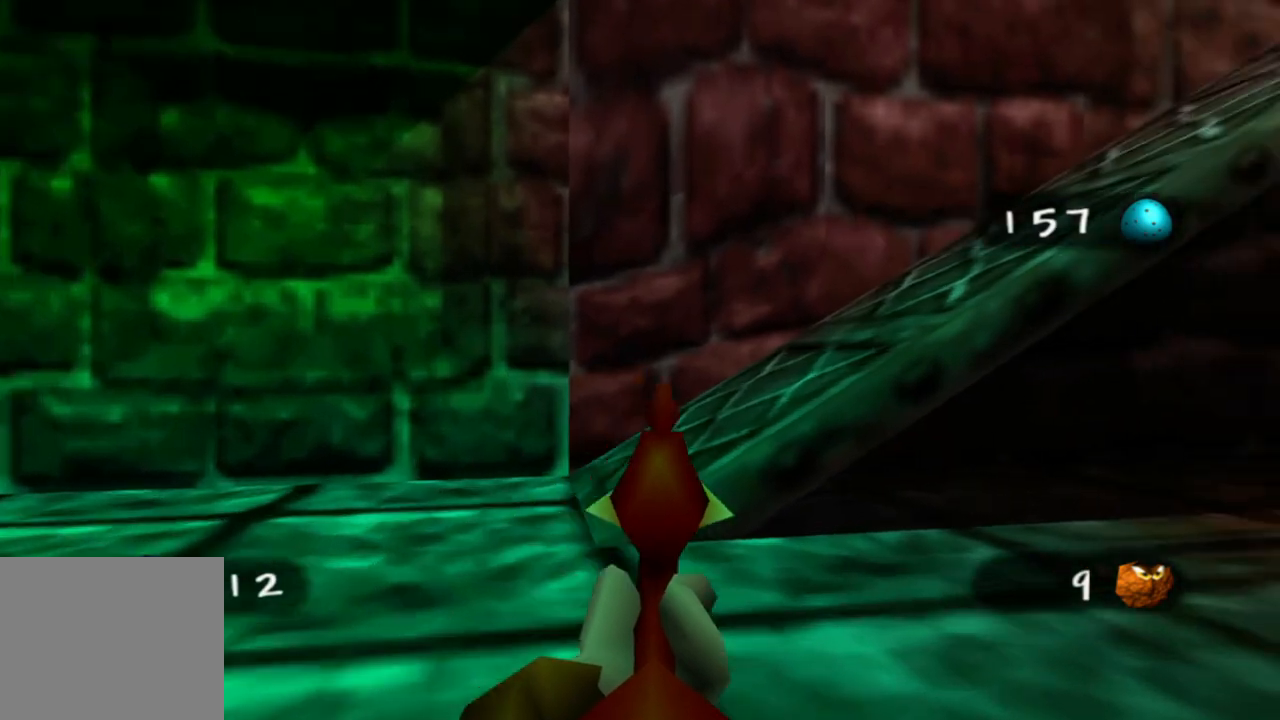
{"dt_ms": 500, "buttons": [], "left_stick": "up", "right_stick": "right", "events": [[150, "right_stick", "right"], [333, "left_stick", "up"]]}
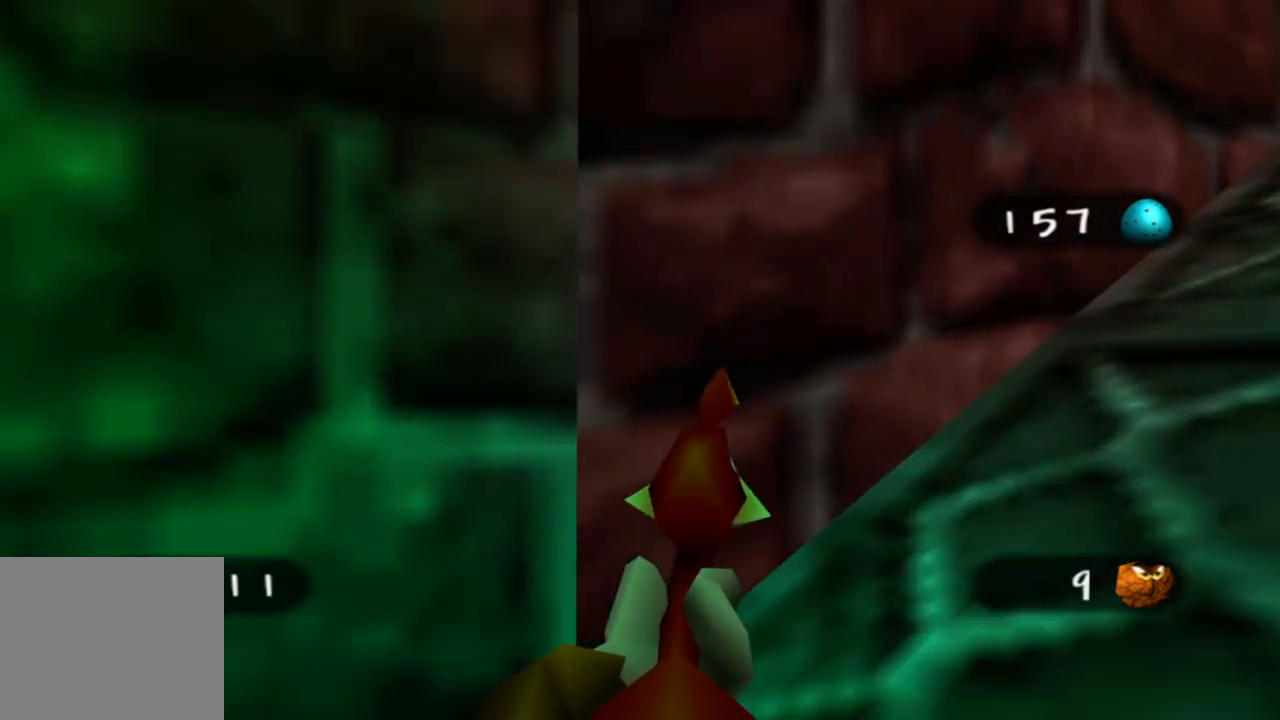
{"dt_ms": 500, "buttons": [], "left_stick": "up", "right_stick": "center", "events": [[300, "right_stick", "center"]]}
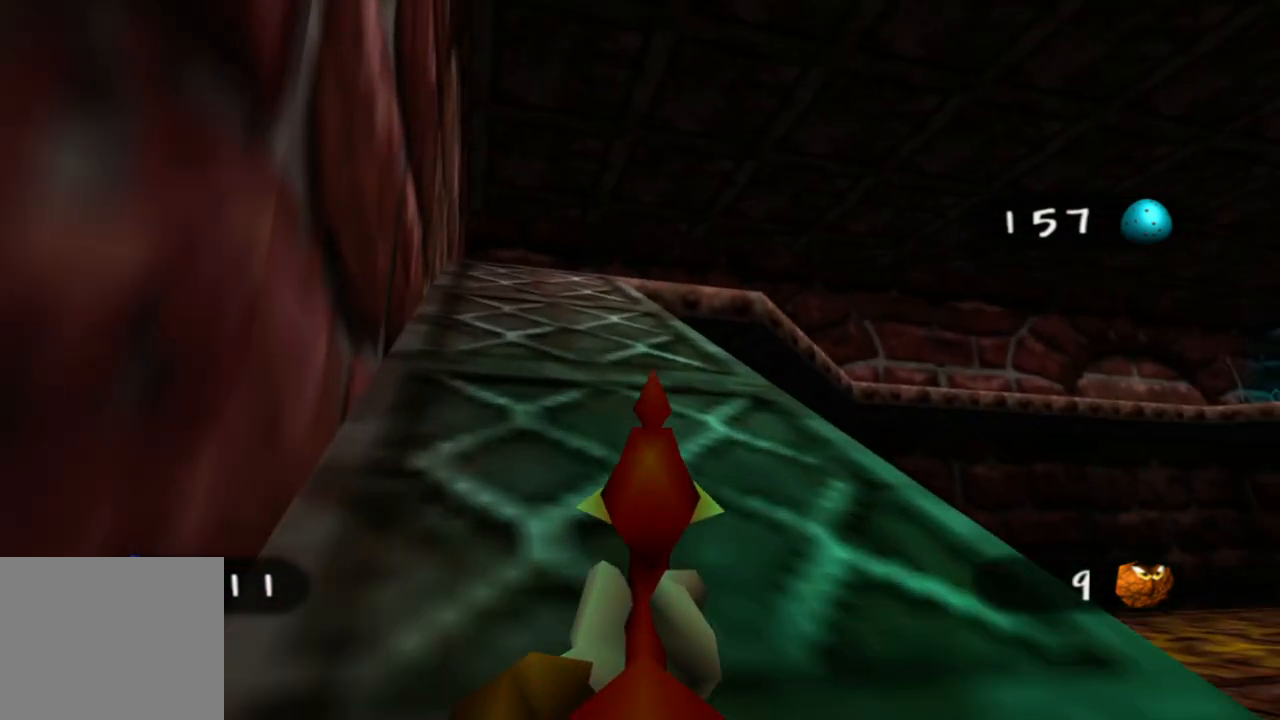
{"dt_ms": 500, "buttons": [], "left_stick": "up", "right_stick": "center", "events": []}
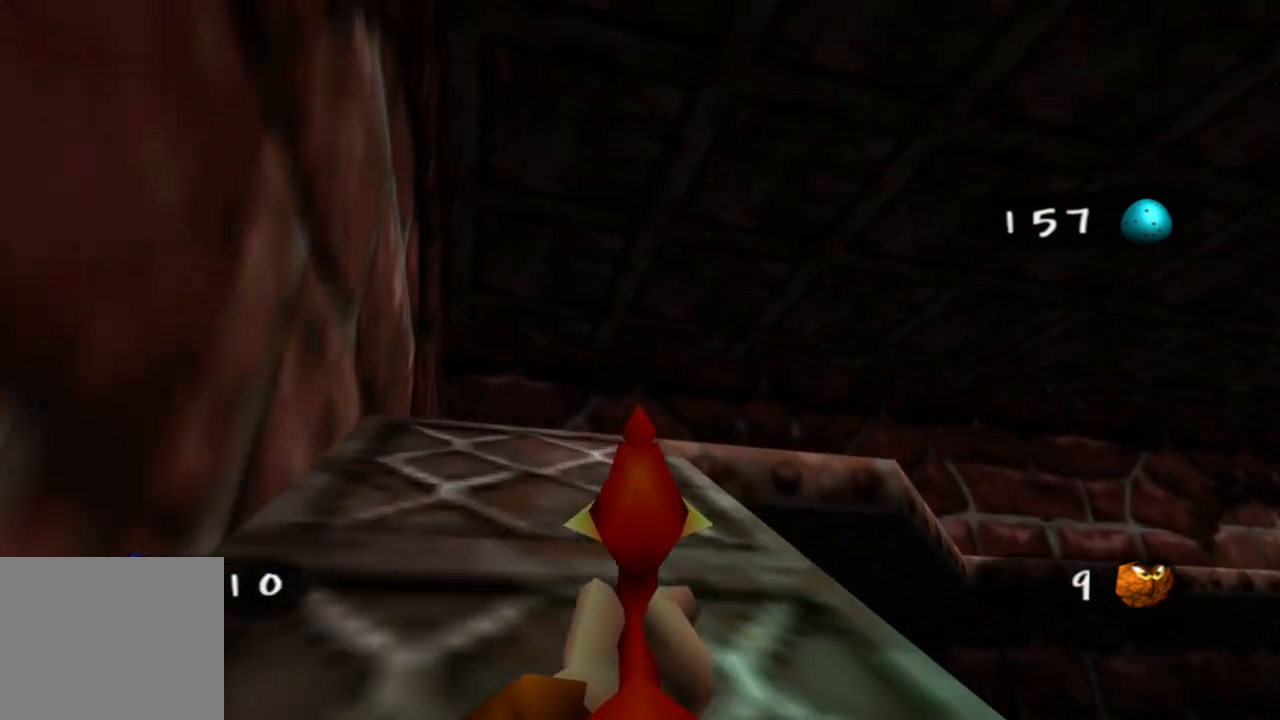
{"dt_ms": 500, "buttons": [], "left_stick": "up", "right_stick": "right", "events": [[33, "left_stick", "up-left"], [350, "left_stick", "up"], [350, "right_stick", "right"]]}
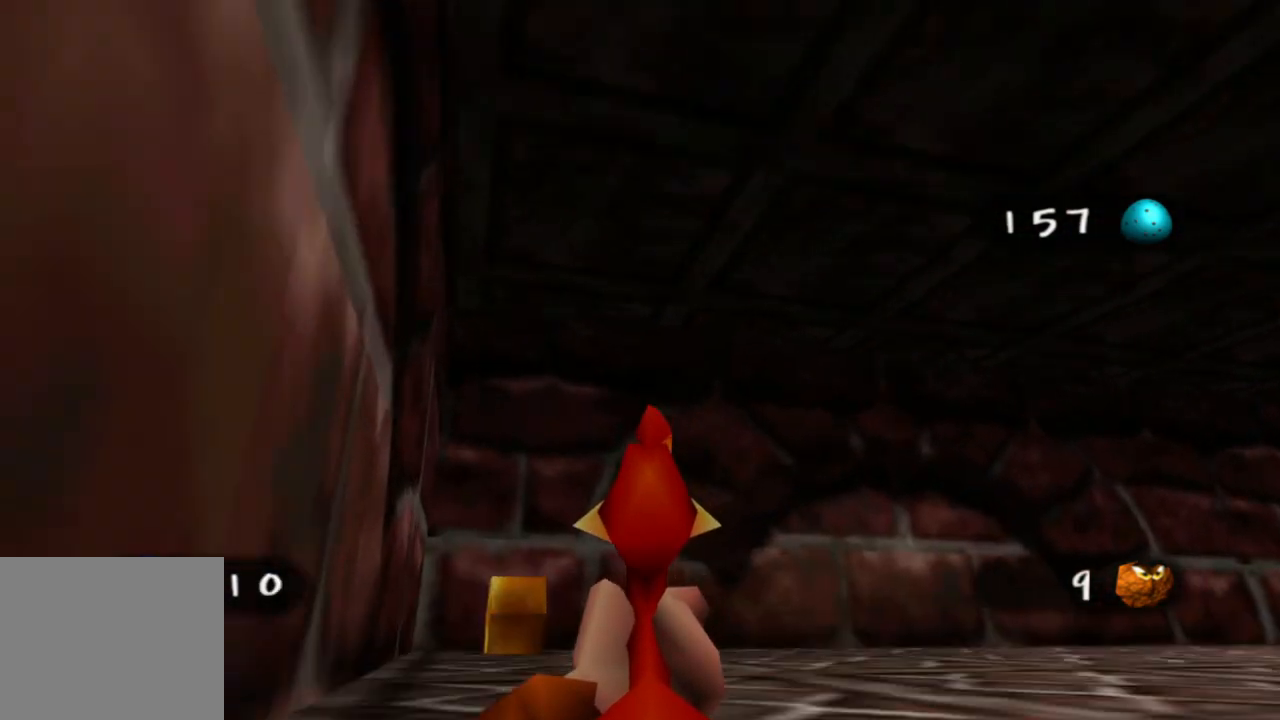
{"dt_ms": 500, "buttons": [], "left_stick": "up-left", "right_stick": "center", "events": [[333, "left_stick", "up-left"], [450, "right_stick", "center"]]}
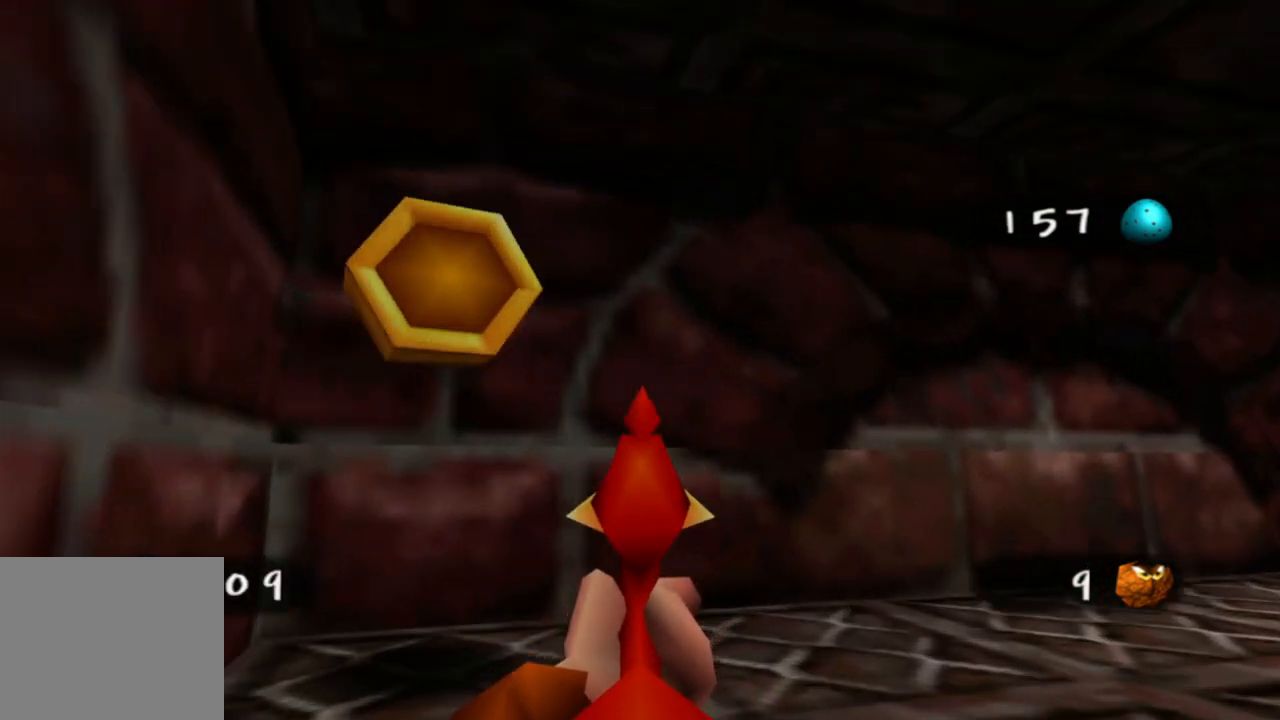
{"dt_ms": 500, "buttons": [], "left_stick": "up", "right_stick": "right", "events": [[50, "right_stick", "right"], [200, "left_stick", "up"]]}
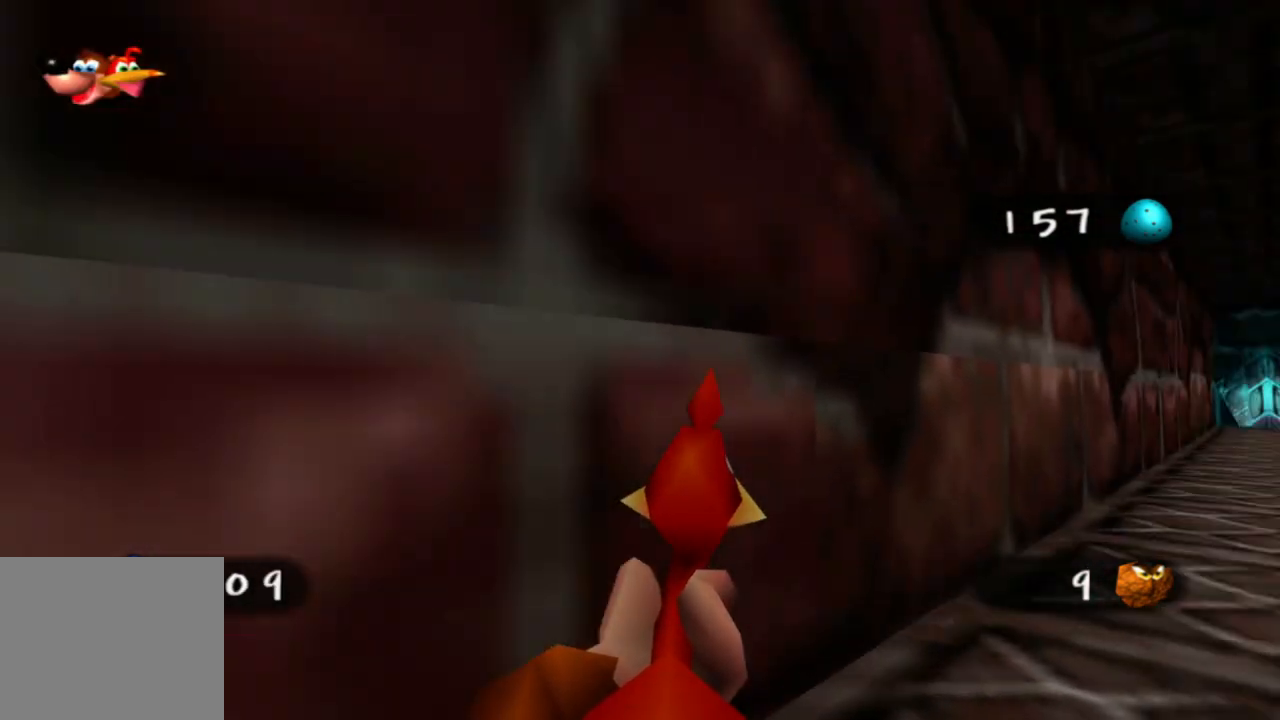
{"dt_ms": 500, "buttons": [], "left_stick": "up", "right_stick": "center", "events": [[133, "right_stick", "center"]]}
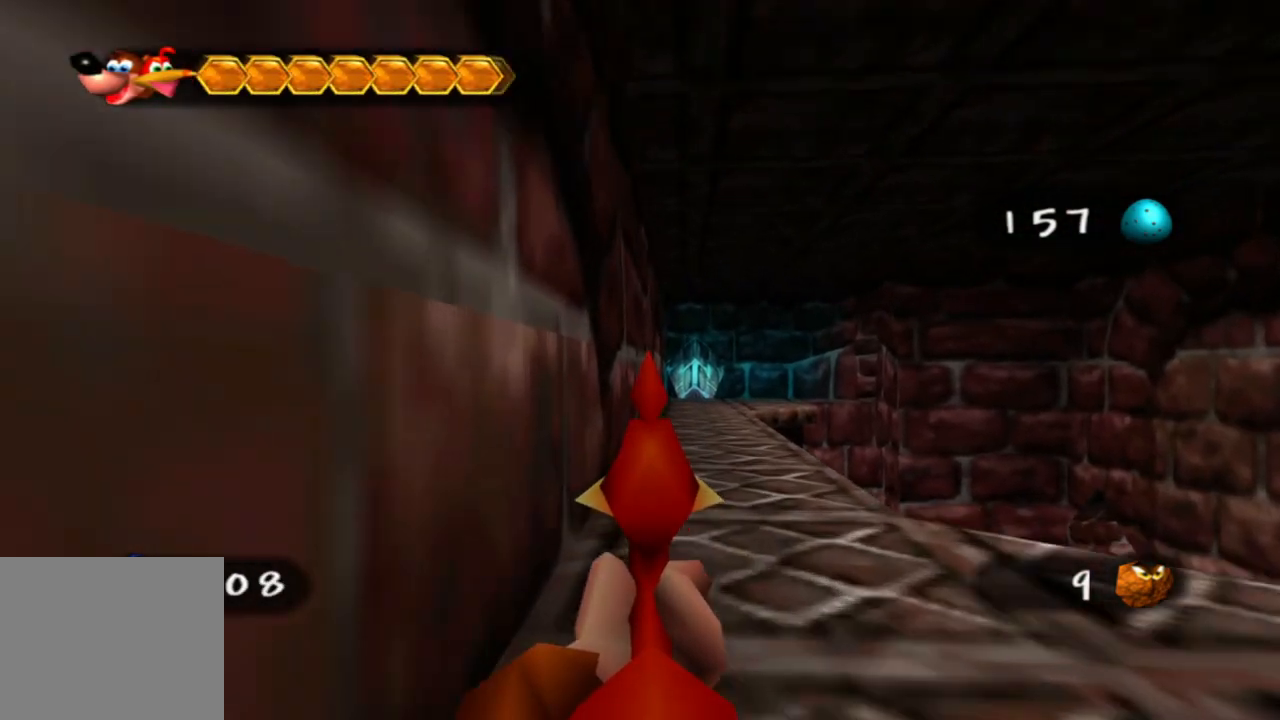
{"dt_ms": 500, "buttons": [], "left_stick": "up", "right_stick": "center", "events": [[83, "right_stick", "right"], [283, "right_stick", "center"]]}
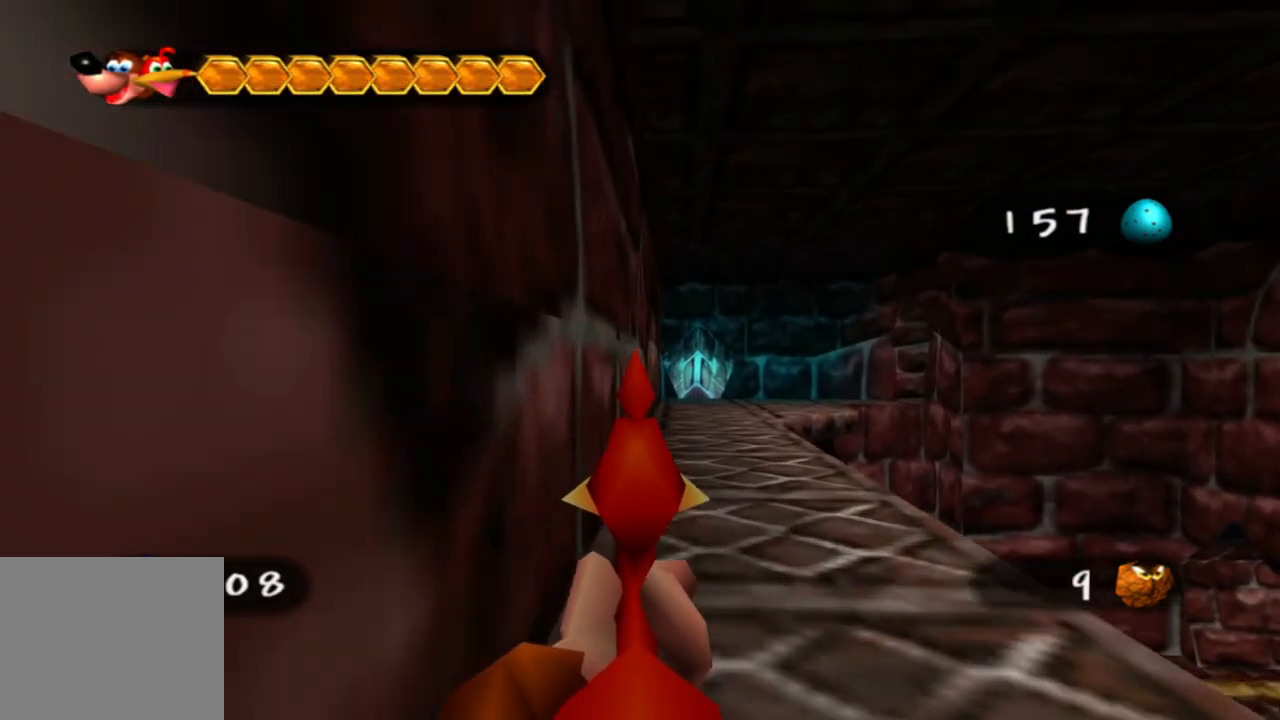
{"dt_ms": 500, "buttons": [], "left_stick": "up", "right_stick": "center", "events": []}
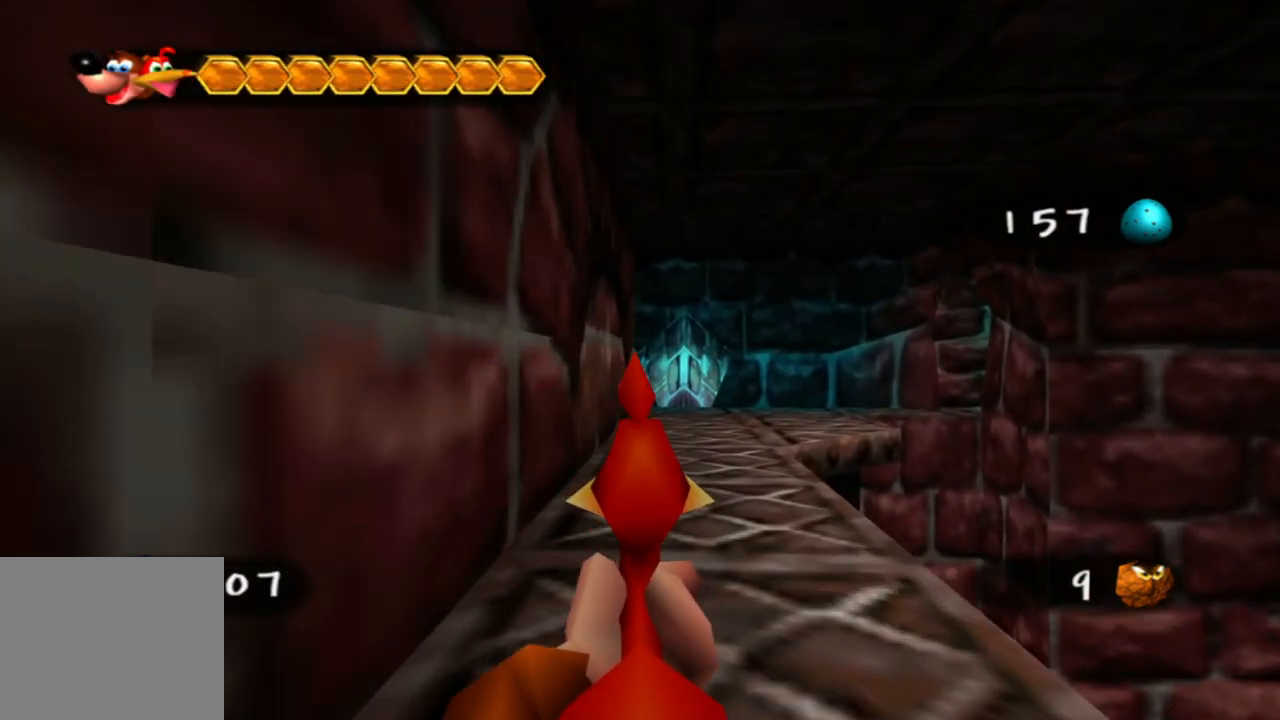
{"dt_ms": 500, "buttons": [], "left_stick": "up", "right_stick": "center", "events": []}
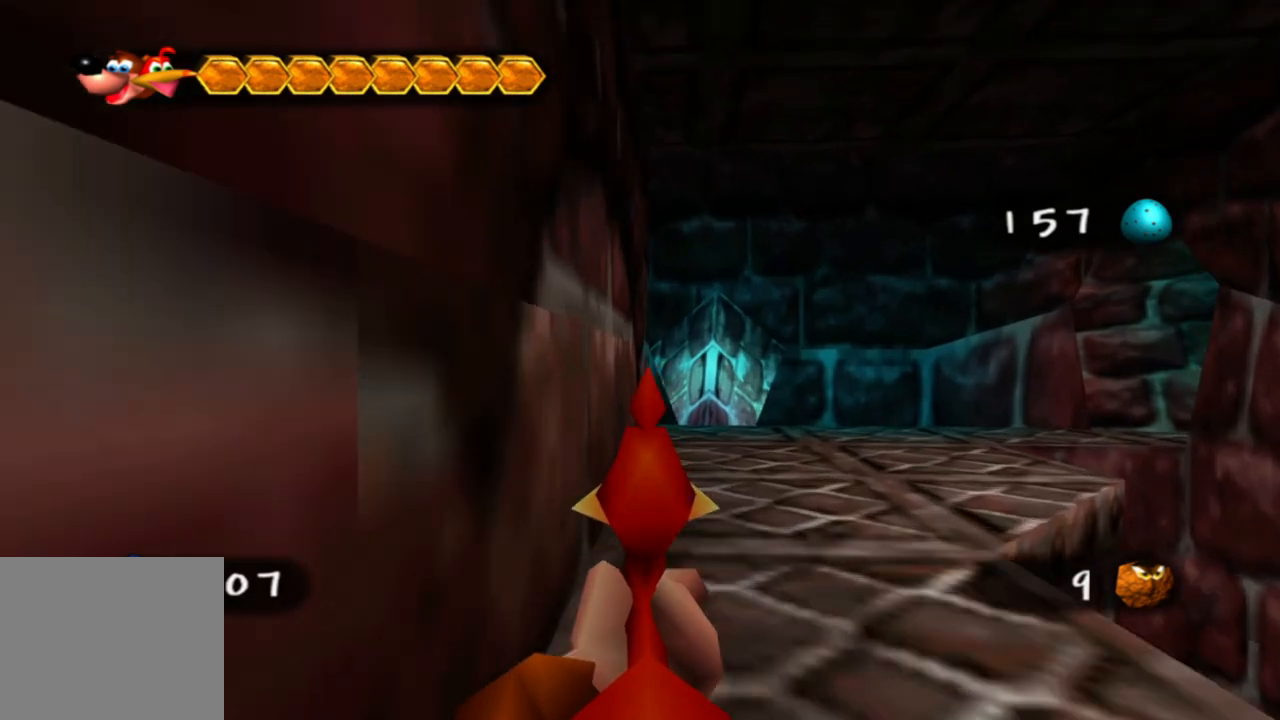
{"dt_ms": 500, "buttons": [], "left_stick": "up", "right_stick": "center", "events": []}
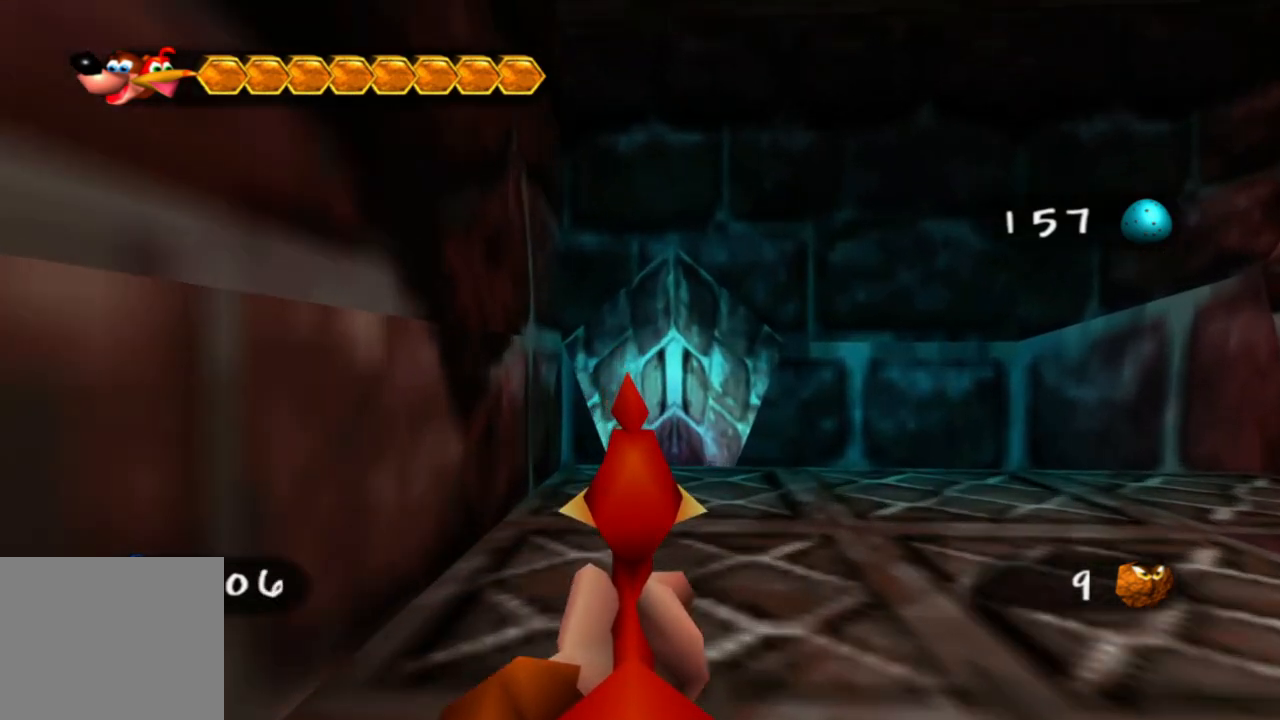
{"dt_ms": 500, "buttons": [], "left_stick": "up", "right_stick": "center", "events": []}
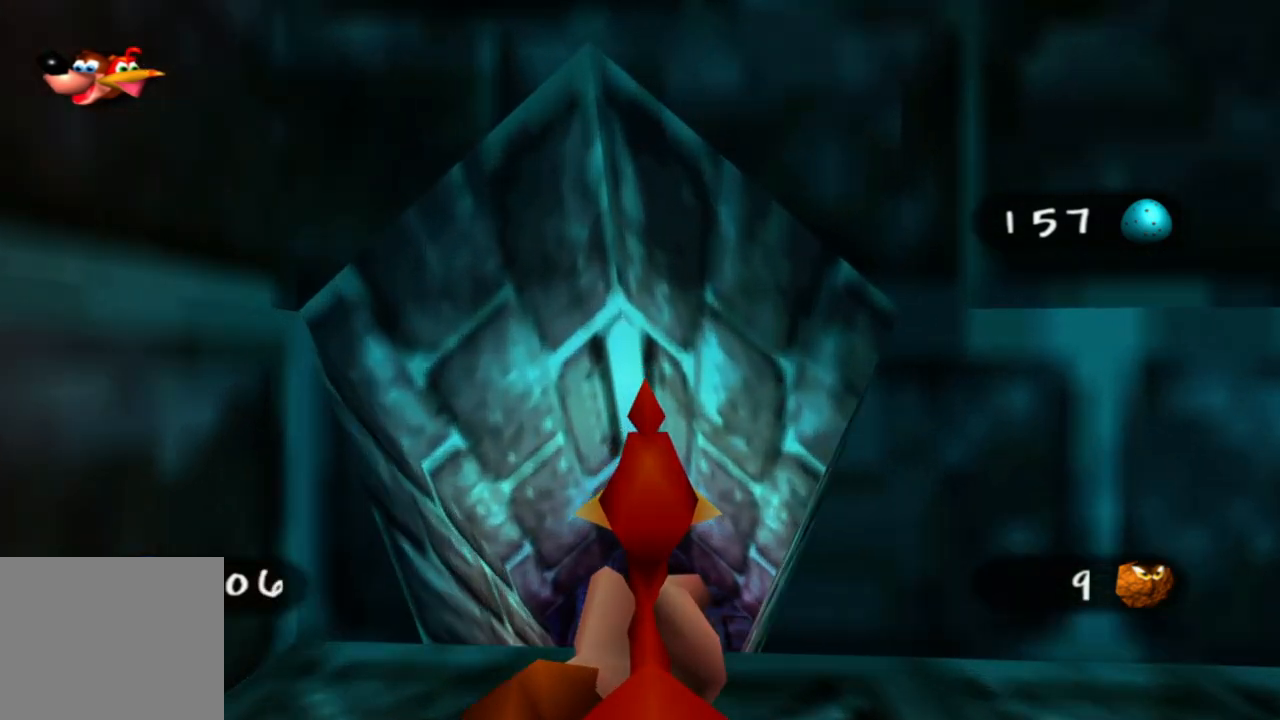
{"dt_ms": 1000, "buttons": [], "left_stick": "up-left", "right_stick": "up-right"}
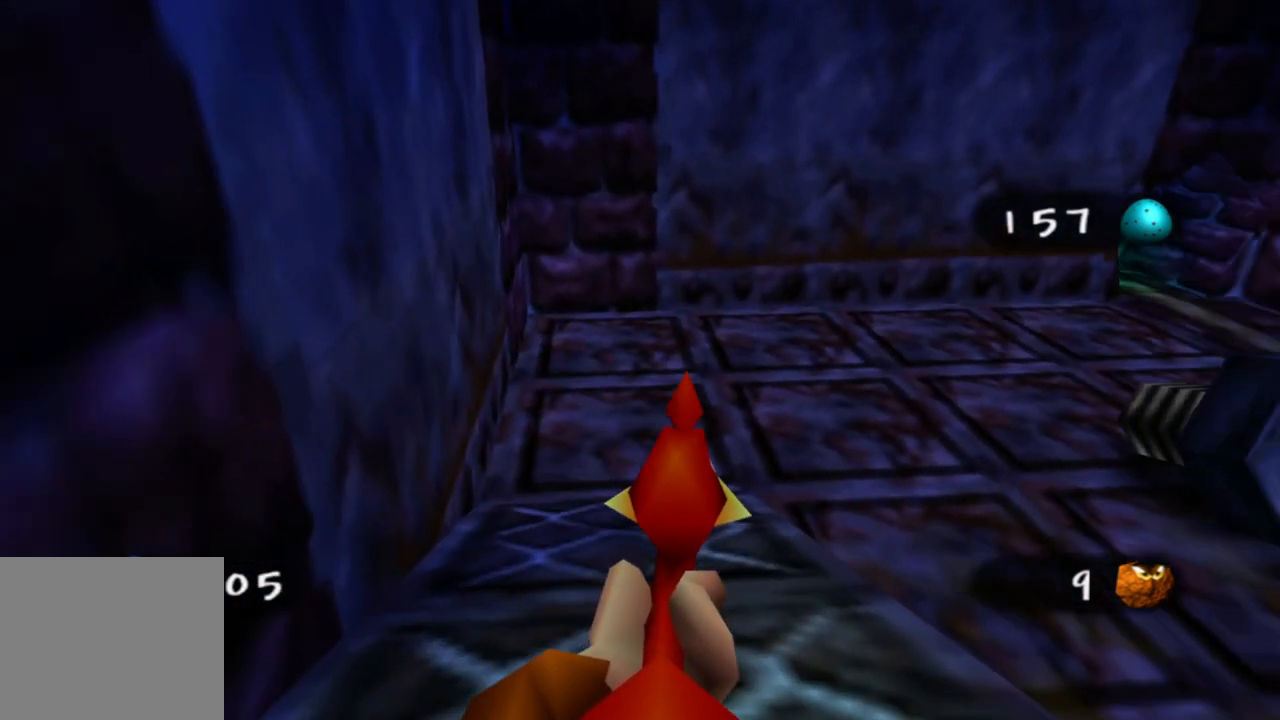
{"dt_ms": 500, "buttons": ["R2"], "left_stick": "center", "right_stick": "up-right", "events": [[300, "left_stick", "center"], [350, "right_stick", "center"], [400, "left_stick", "left"], [433, "right_stick", "up-right"], [450, "R2", "down"], [483, "left_stick", "center"]]}
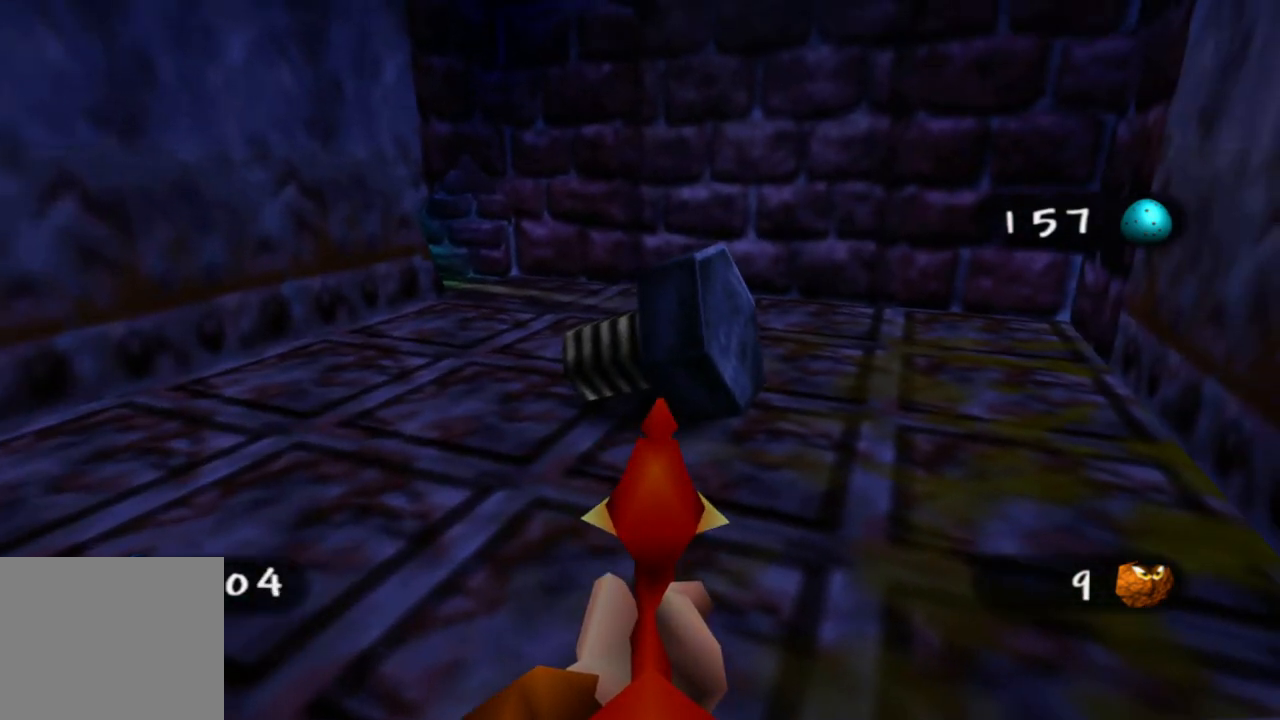
{"dt_ms": 500, "buttons": ["R2"], "left_stick": "left", "right_stick": "up-right", "events": [[83, "right_stick", "center"], [100, "R2", "up"], [233, "R2", "down"], [233, "right_stick", "right"], [350, "R2", "up"], [433, "R2", "down"], [450, "left_stick", "left"], [450, "right_stick", "up-right"]]}
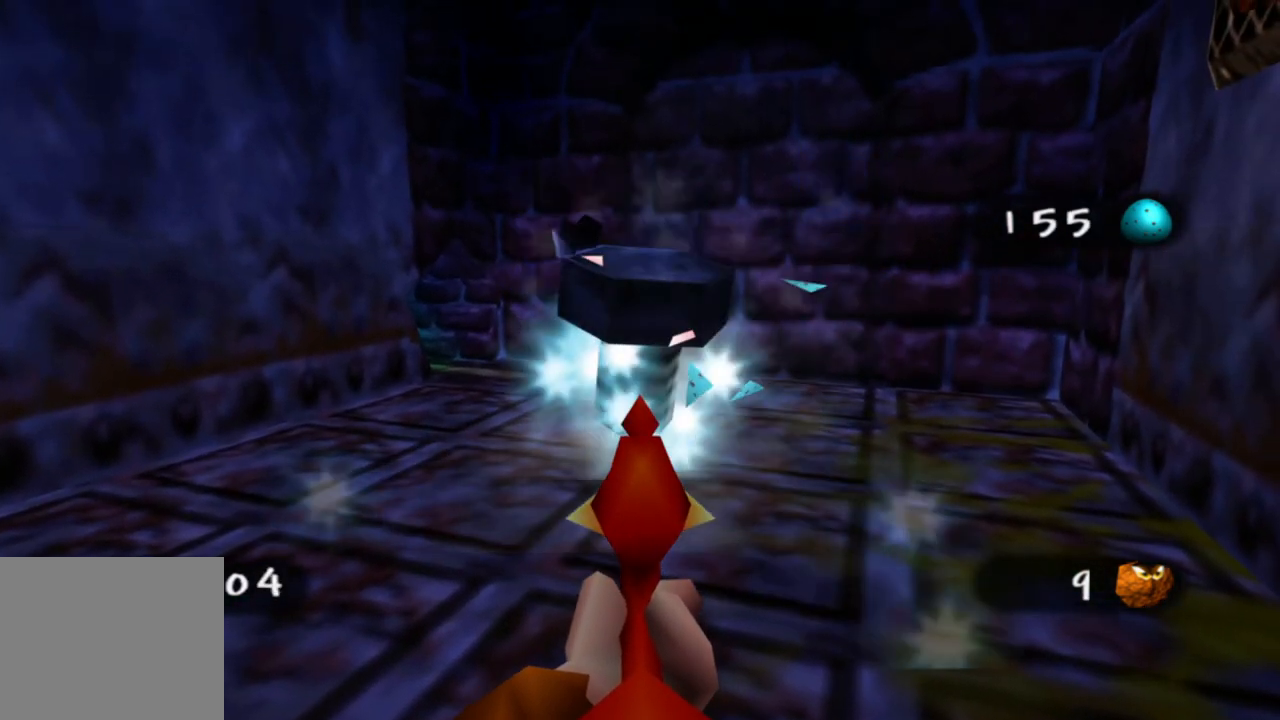
{"dt_ms": 500, "buttons": [], "left_stick": "left", "right_stick": "up-right", "events": [[50, "R2", "up"]]}
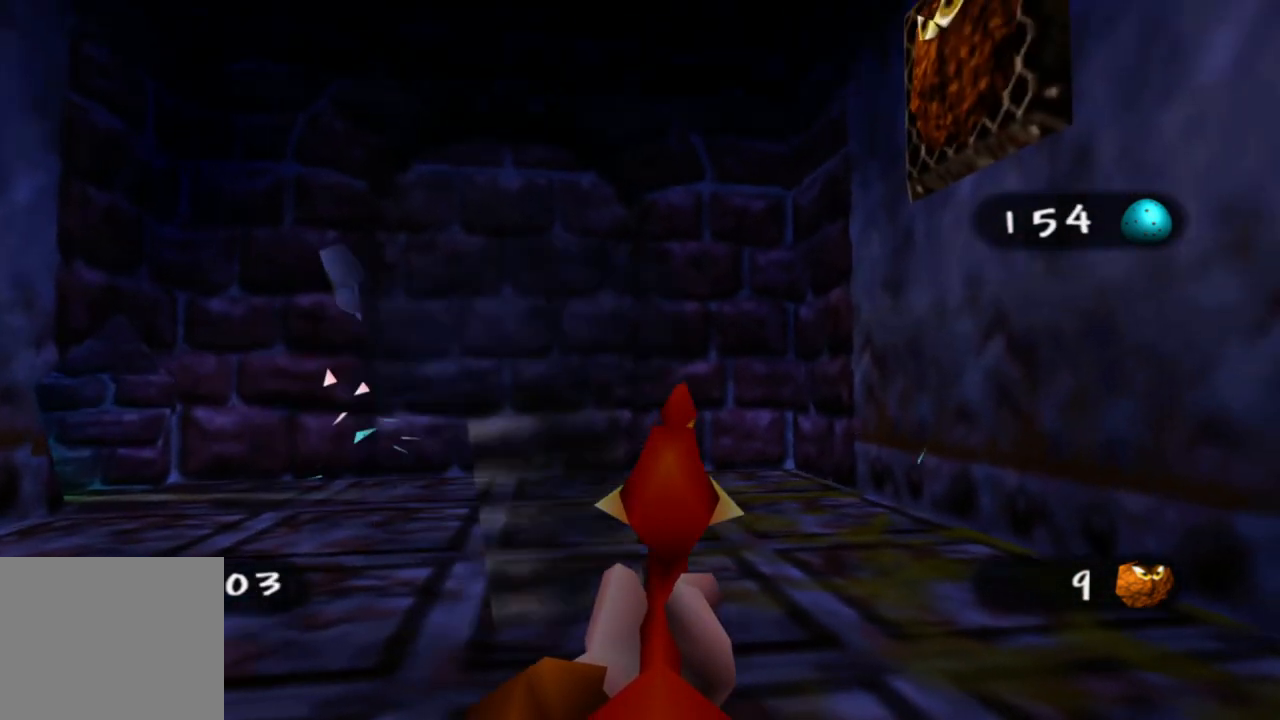
{"dt_ms": 500, "buttons": [], "left_stick": "center", "right_stick": "up-right", "events": [[50, "left_stick", "down-left"], [300, "left_stick", "center"]]}
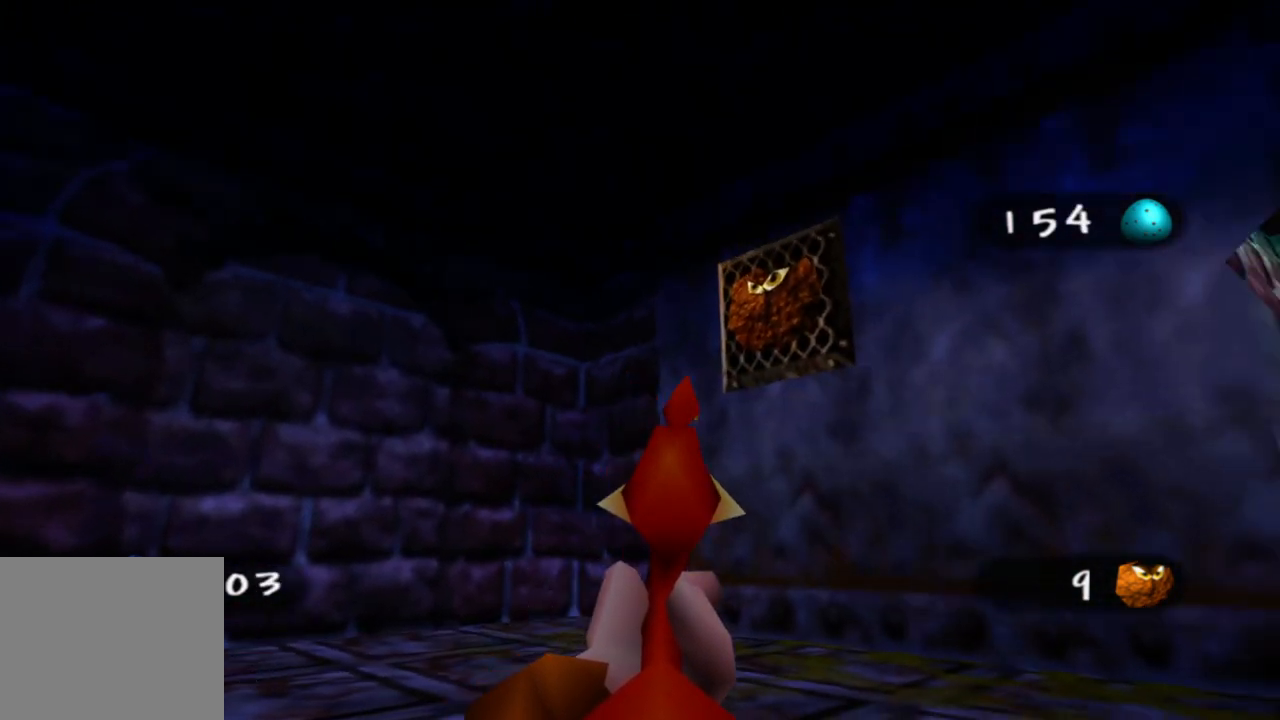
{"dt_ms": 500, "buttons": [], "left_stick": "up-left", "right_stick": "up", "events": [[100, "R2", "down"], [233, "R2", "up"], [233, "left_stick", "left"], [250, "right_stick", "up"], [500, "left_stick", "up-left"]]}
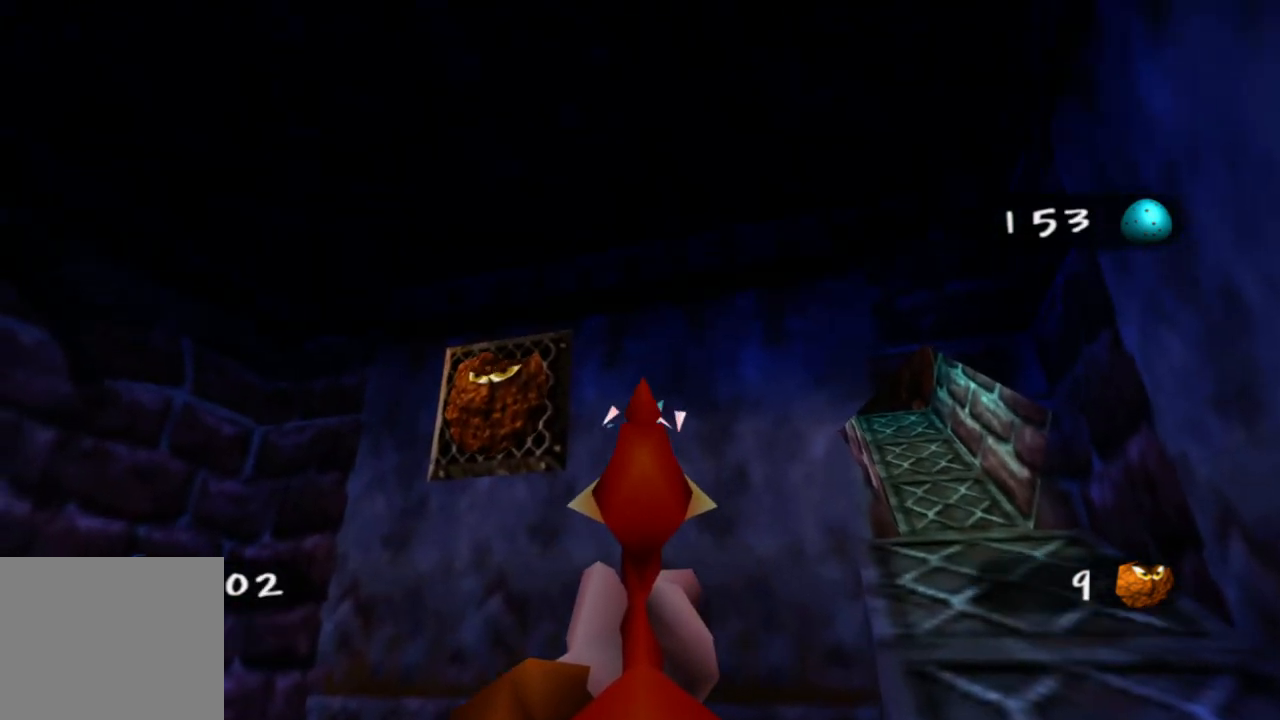
{"dt_ms": 500, "buttons": ["R2"], "left_stick": "up-left", "right_stick": "up", "events": [[400, "R2", "down"]]}
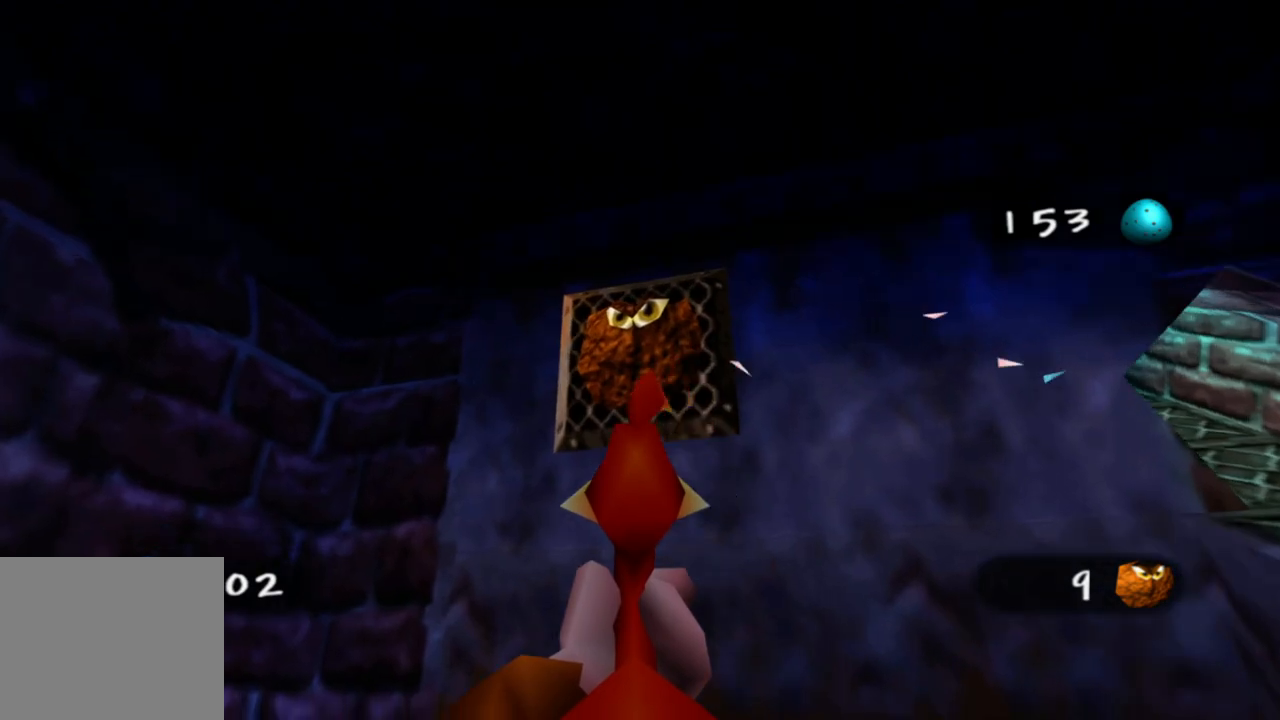
{"dt_ms": 500, "buttons": [], "left_stick": "left", "right_stick": "up-right", "events": [[50, "right_stick", "up-right"], [83, "R2", "up"], [133, "left_stick", "center"], [200, "left_stick", "left"]]}